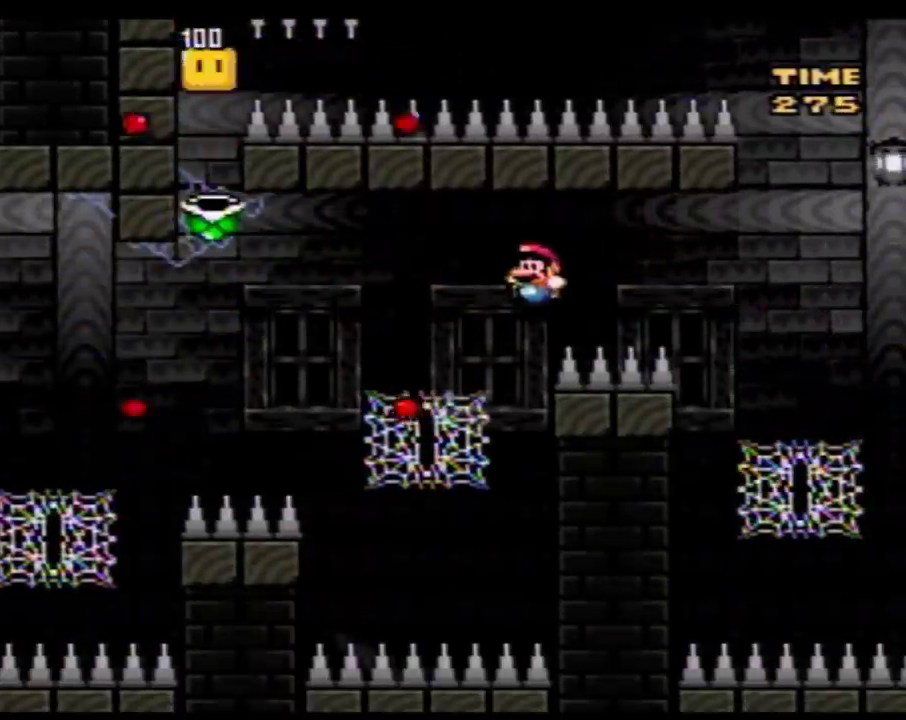
Gameplay with a controller (Nintendo layout); each line is a JSON object with the inputs held at the frame after it. "events" lists button and stick changes between this image and that frame as [ms after this image, input, new state], when the widget could be followed in between. Not read: B L3 R3.
{"buttons": ["Y", "DPAD_LEFT"], "events": [[433, "DPAD_UP", "up"]]}
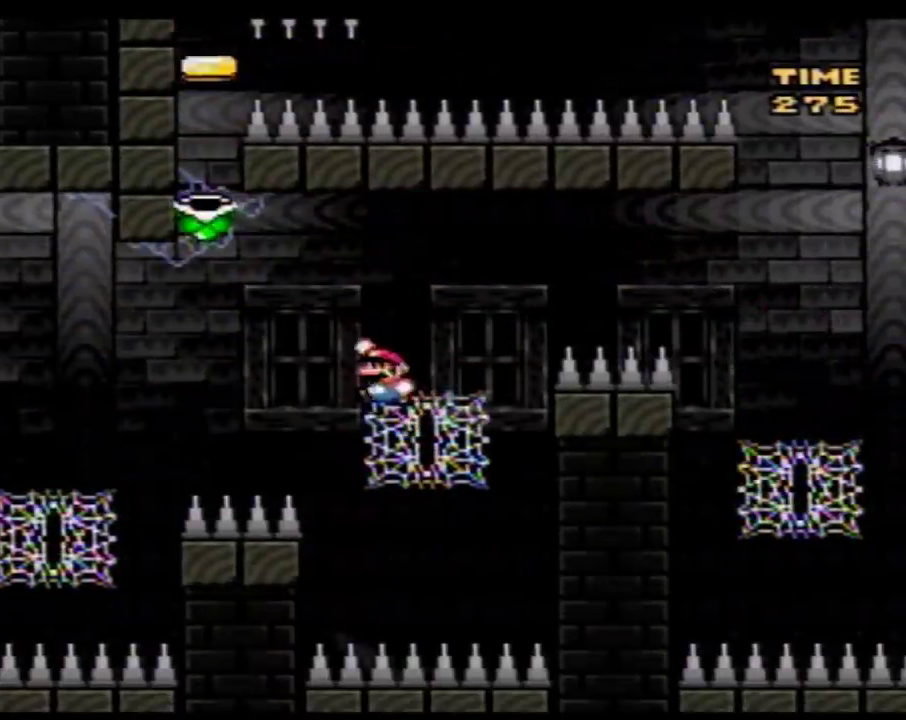
{"buttons": ["Y", "DPAD_LEFT"], "events": []}
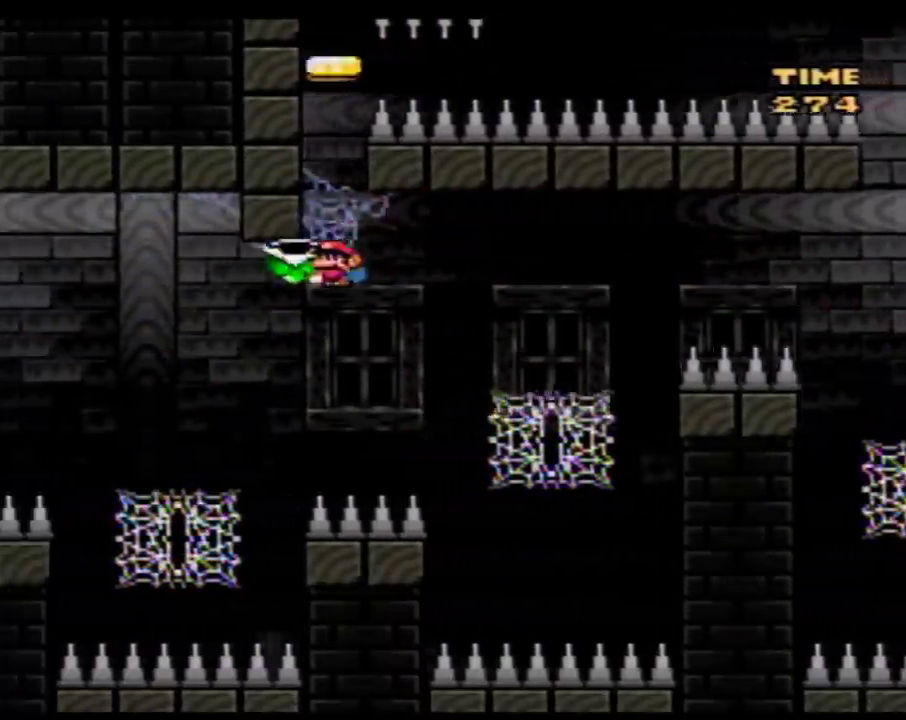
{"buttons": ["Y", "DPAD_LEFT"], "events": [[267, "DPAD_UP", "down"], [467, "DPAD_UP", "up"]]}
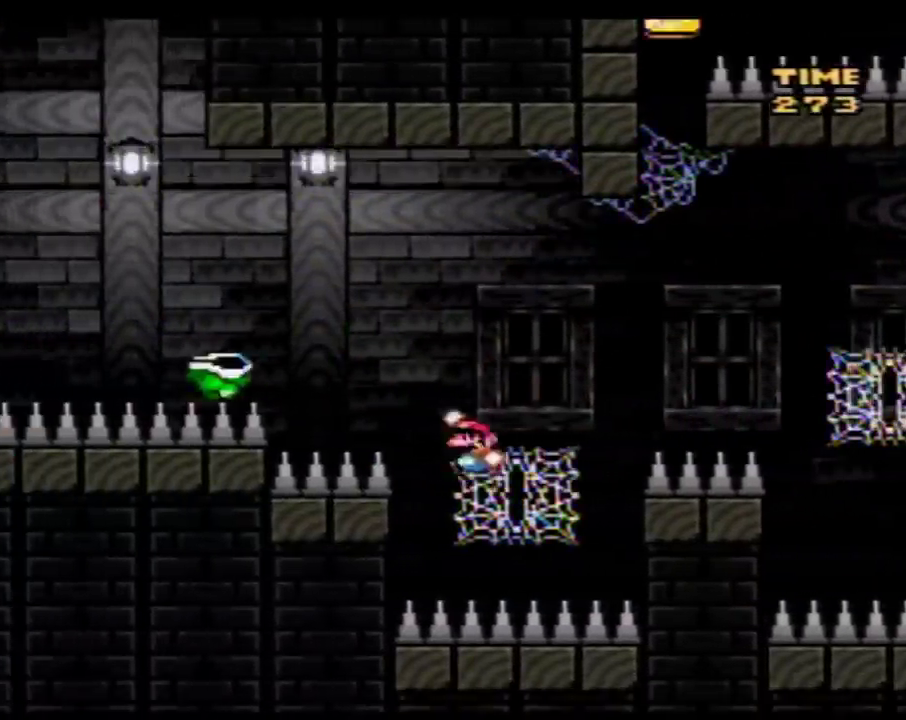
{"buttons": ["Y", "DPAD_LEFT"], "events": []}
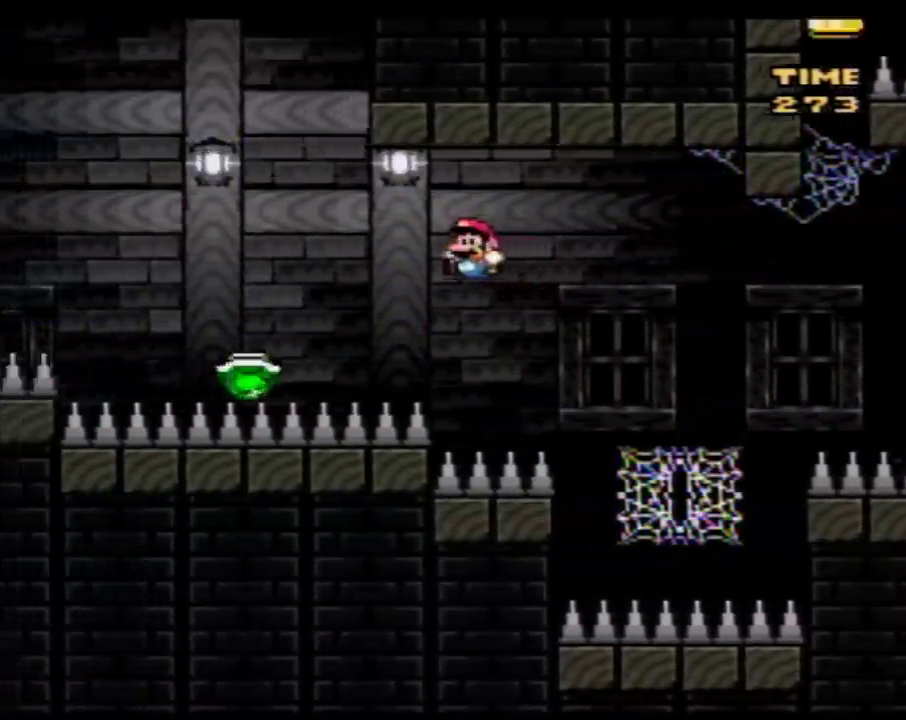
{"buttons": ["Y", "DPAD_LEFT"], "events": []}
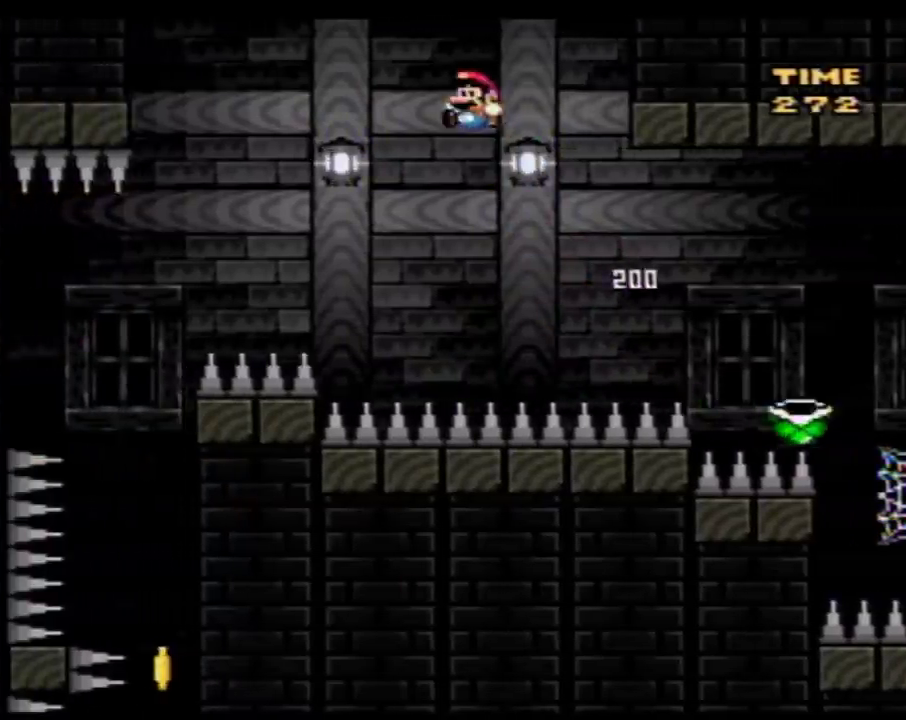
{"buttons": ["Y", "DPAD_LEFT"], "events": []}
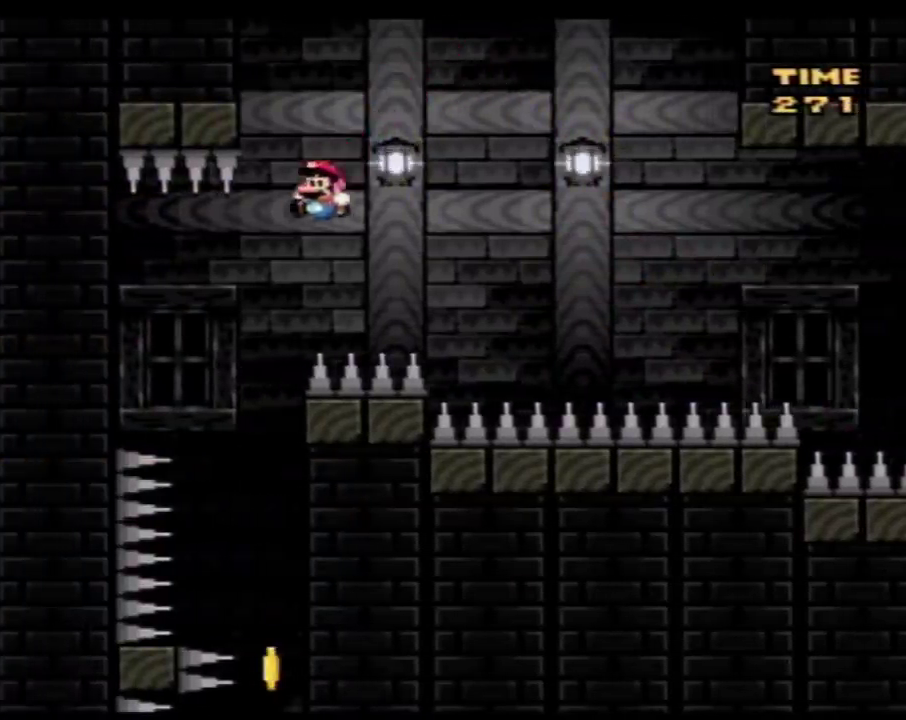
{"buttons": ["Y"], "events": [[50, "DPAD_LEFT", "up"], [50, "DPAD_RIGHT", "down"], [483, "DPAD_RIGHT", "up"]]}
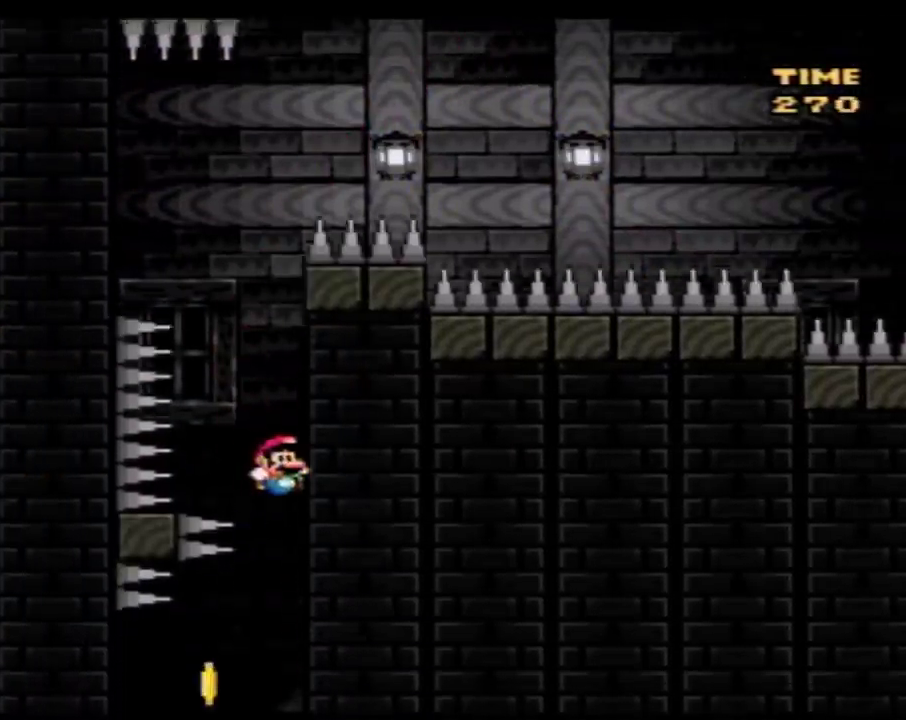
{"buttons": ["Y"], "events": [[50, "DPAD_LEFT", "down"], [100, "DPAD_UP", "down"], [167, "DPAD_UP", "up"], [483, "DPAD_LEFT", "up"]]}
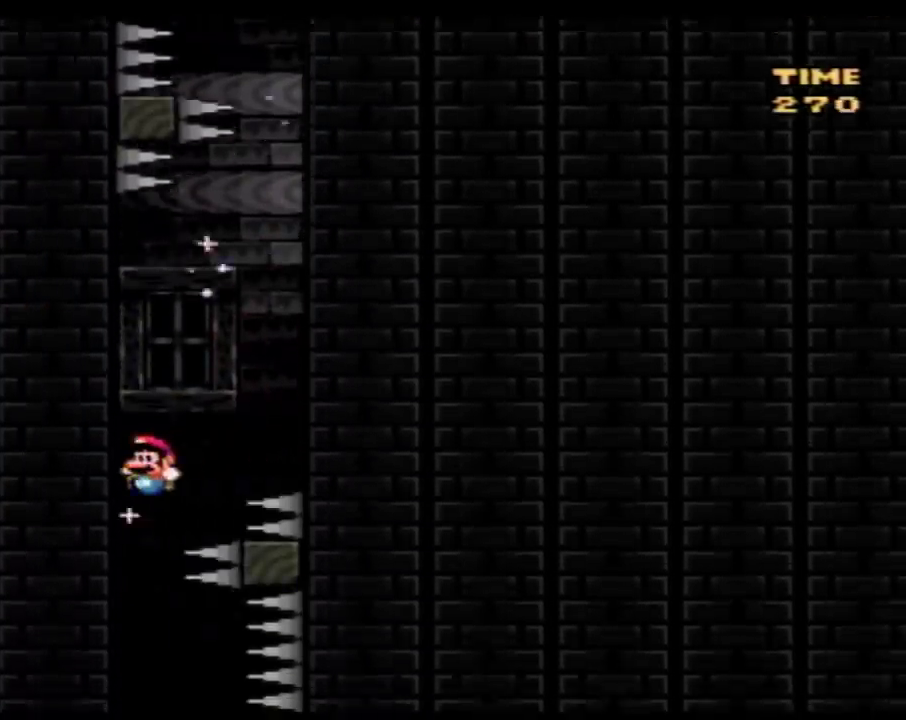
{"buttons": ["Y", "DPAD_RIGHT"], "events": [[67, "DPAD_RIGHT", "down"], [383, "DPAD_RIGHT", "up"], [450, "DPAD_RIGHT", "down"]]}
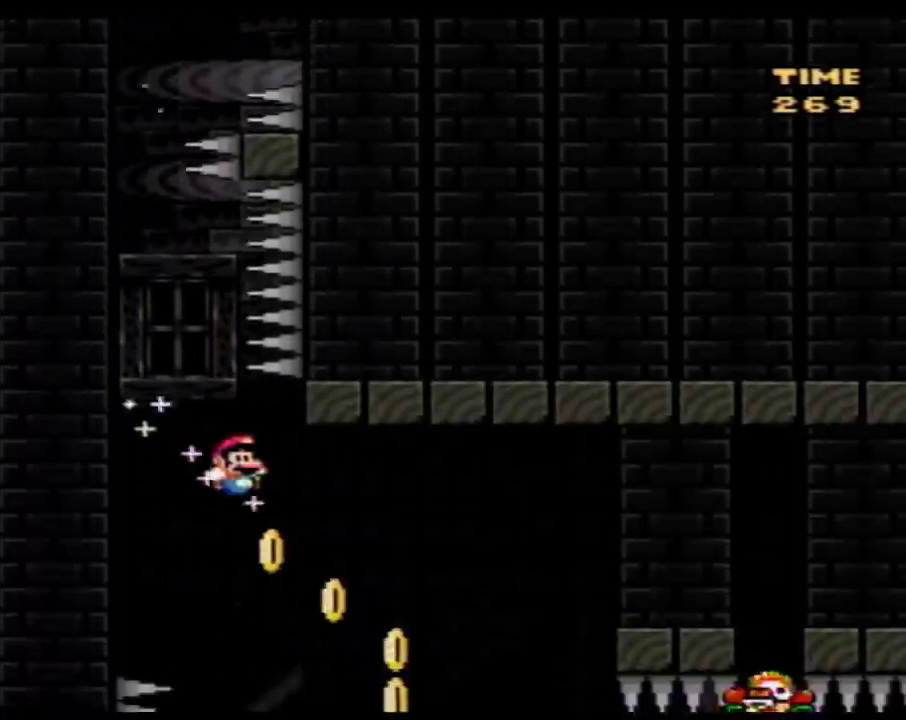
{"buttons": ["Y", "DPAD_RIGHT"], "events": [[233, "DPAD_UP", "down"], [450, "DPAD_UP", "up"]]}
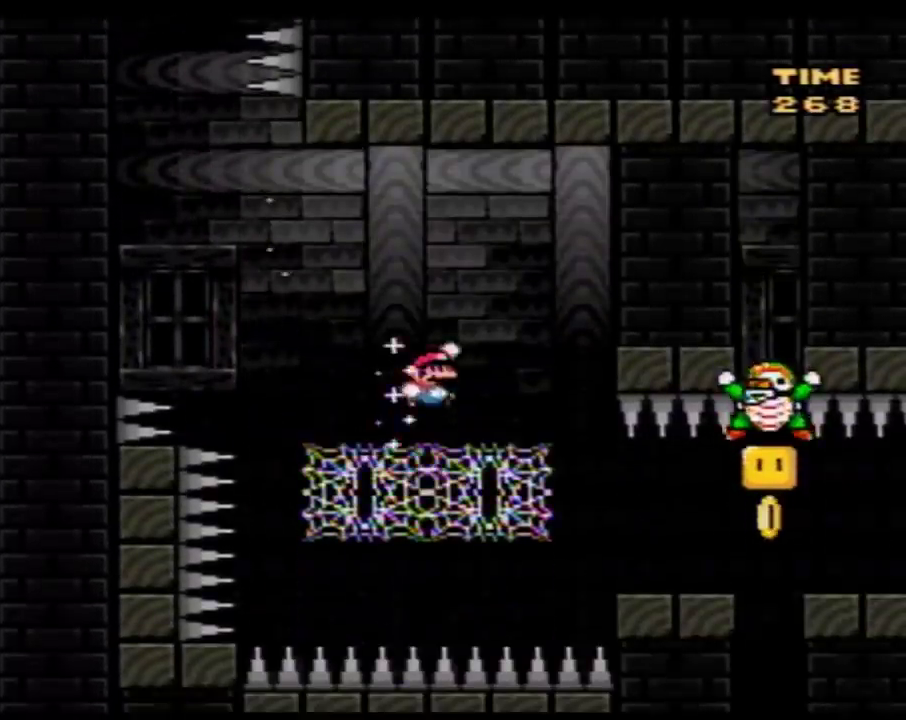
{"buttons": ["Y", "DPAD_RIGHT"], "events": [[167, "DPAD_RIGHT", "up"], [267, "DPAD_RIGHT", "down"]]}
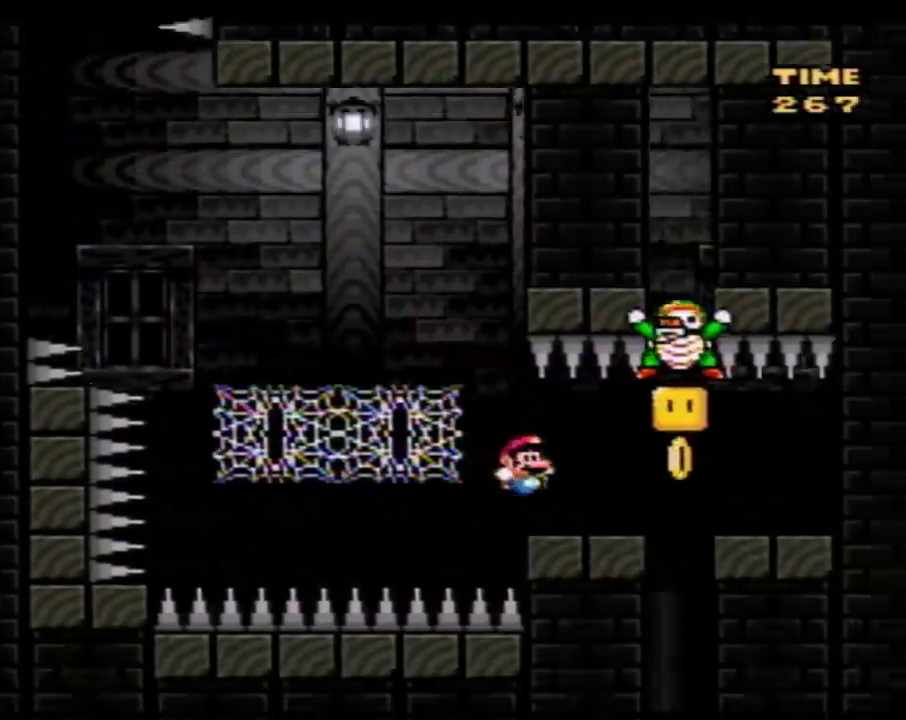
{"buttons": ["Y"], "events": [[100, "DPAD_RIGHT", "up"], [133, "DPAD_LEFT", "down"], [267, "DPAD_LEFT", "up"], [417, "DPAD_RIGHT", "down"], [483, "DPAD_RIGHT", "up"]]}
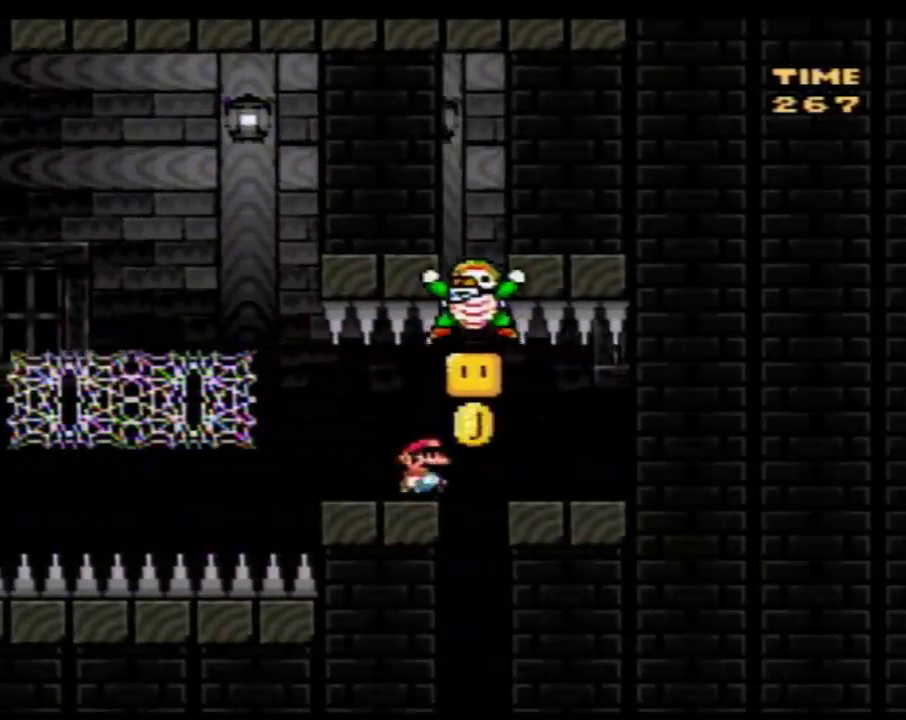
{"buttons": ["Y"], "events": []}
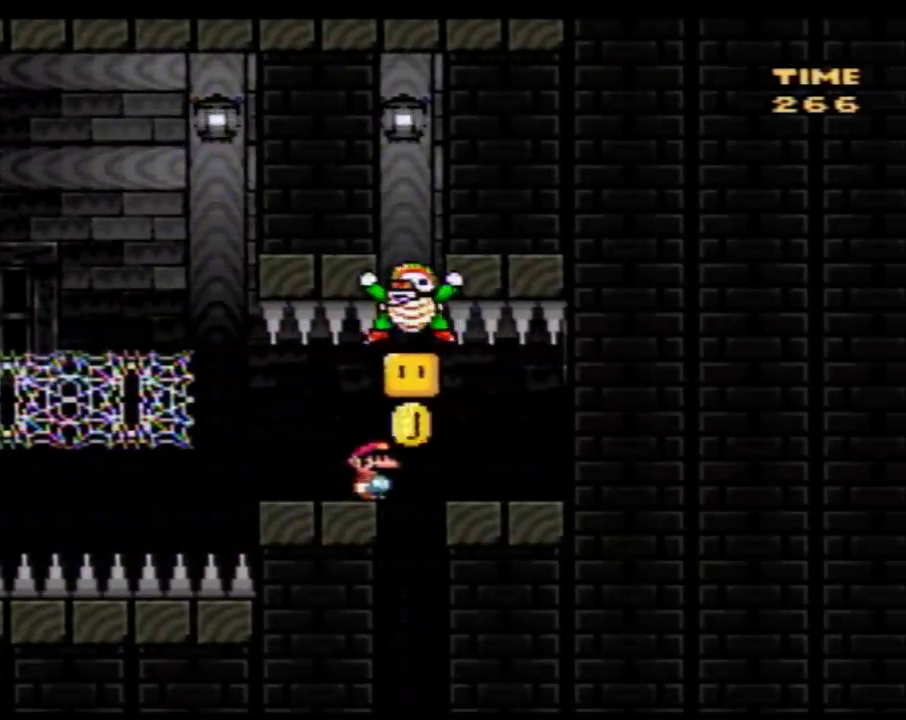
{"buttons": ["Y"], "events": []}
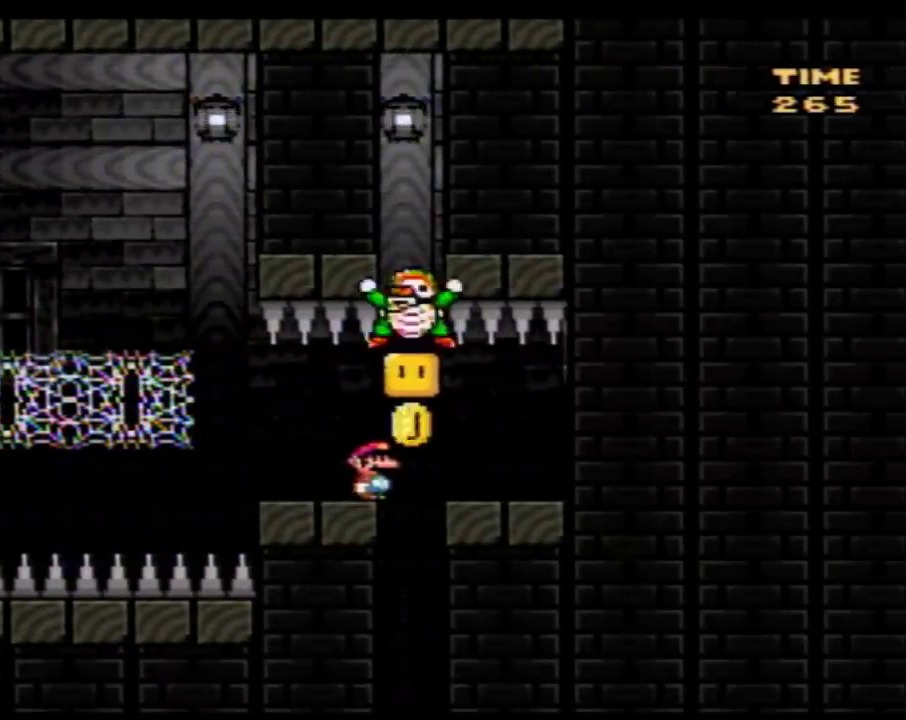
{"buttons": ["Y", "DPAD_RIGHT"], "events": [[267, "DPAD_RIGHT", "down"]]}
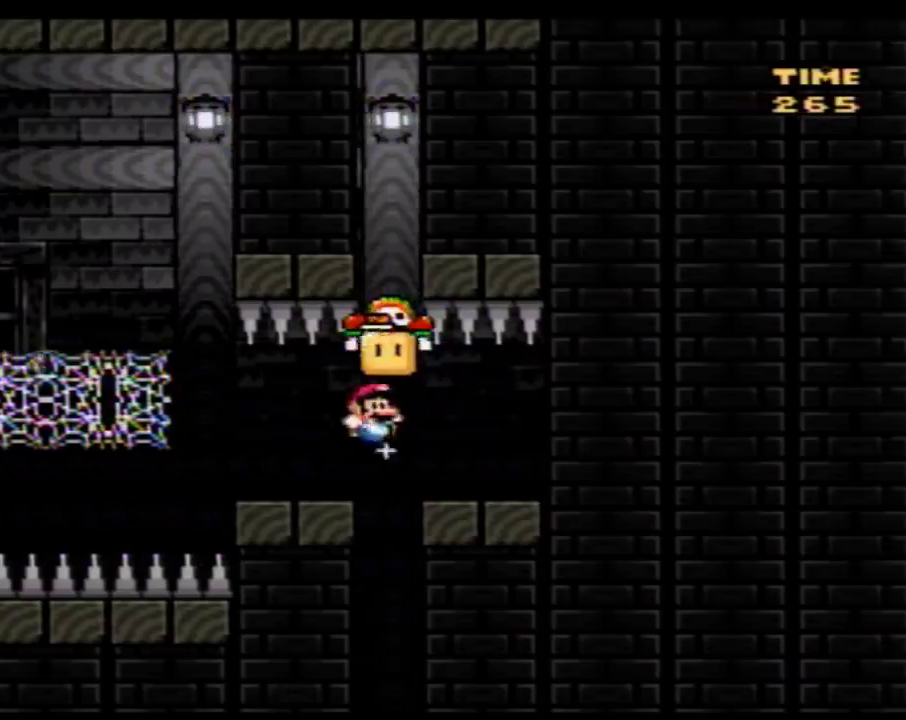
{"buttons": ["Y", "DPAD_LEFT"], "events": [[200, "DPAD_RIGHT", "up"], [233, "DPAD_LEFT", "down"]]}
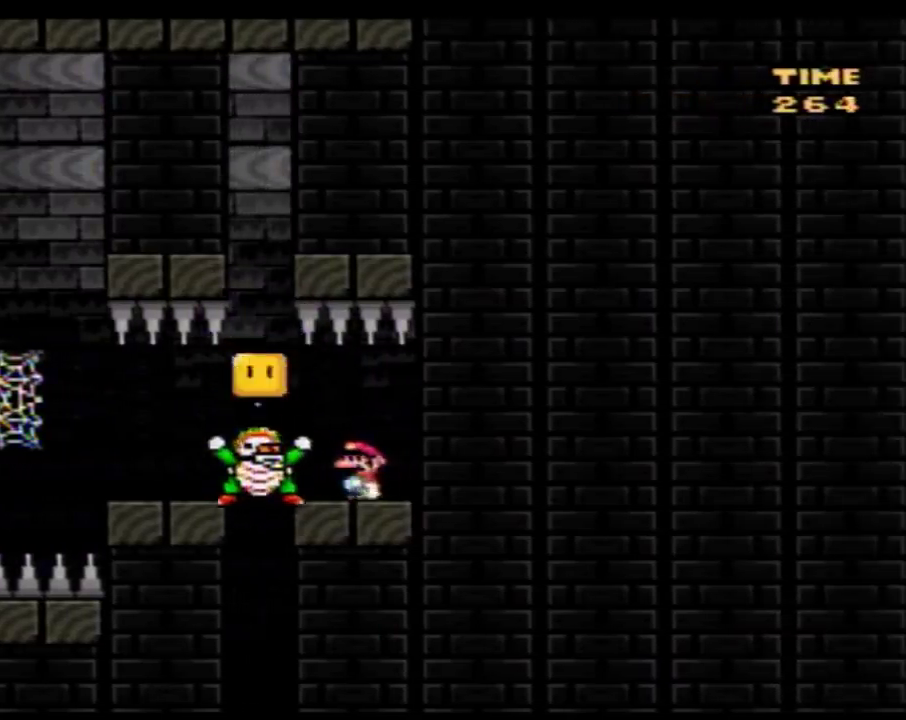
{"buttons": ["Y", "DPAD_RIGHT"], "events": [[17, "DPAD_LEFT", "up"], [100, "DPAD_LEFT", "down"], [100, "DPAD_UP", "down"], [233, "DPAD_LEFT", "up"], [267, "DPAD_RIGHT", "down"], [267, "DPAD_UP", "up"]]}
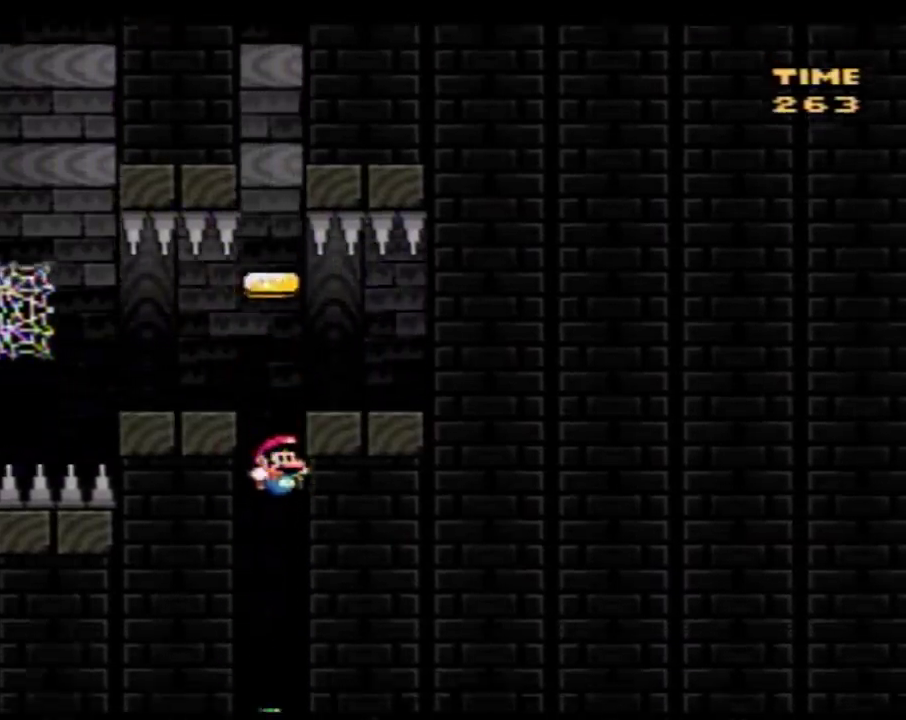
{"buttons": ["Y"], "events": [[33, "DPAD_RIGHT", "up"]]}
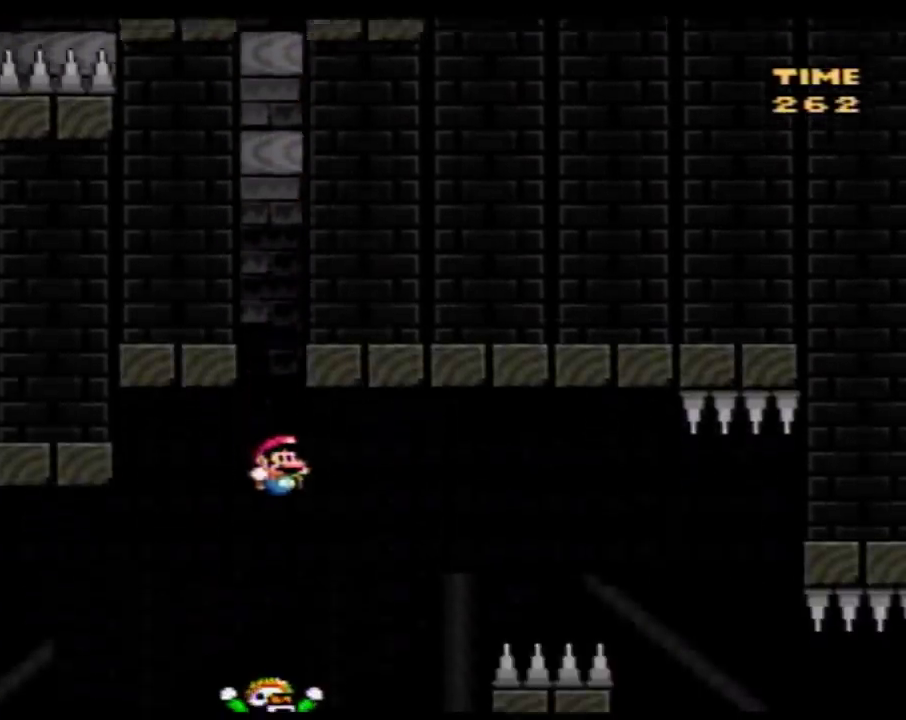
{"buttons": ["Y", "DPAD_RIGHT"], "events": [[200, "DPAD_RIGHT", "down"], [317, "DPAD_RIGHT", "up"], [417, "DPAD_RIGHT", "down"]]}
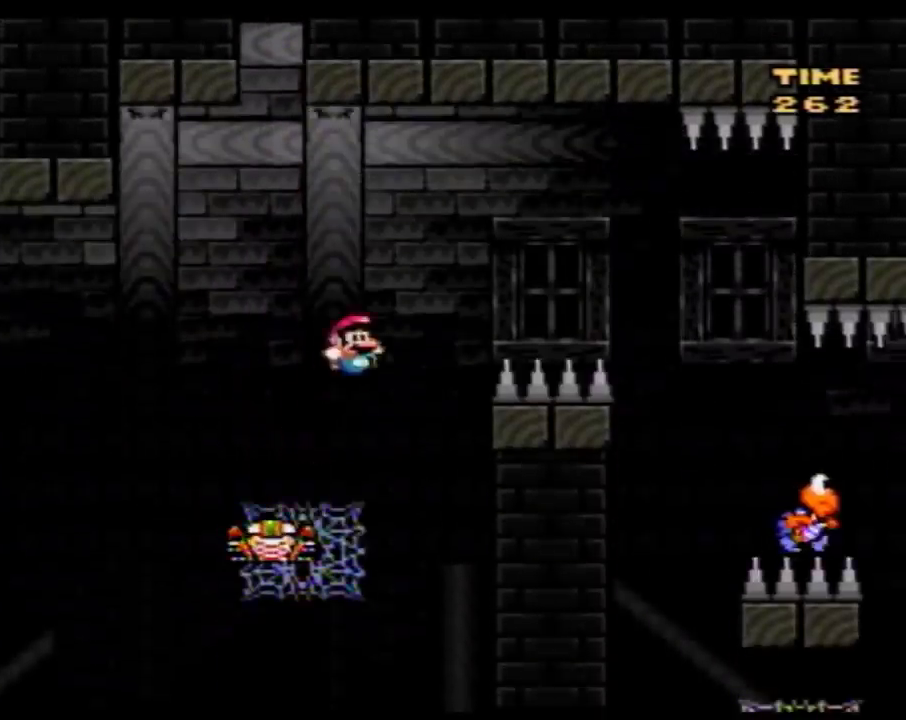
{"buttons": ["Y", "DPAD_RIGHT"], "events": []}
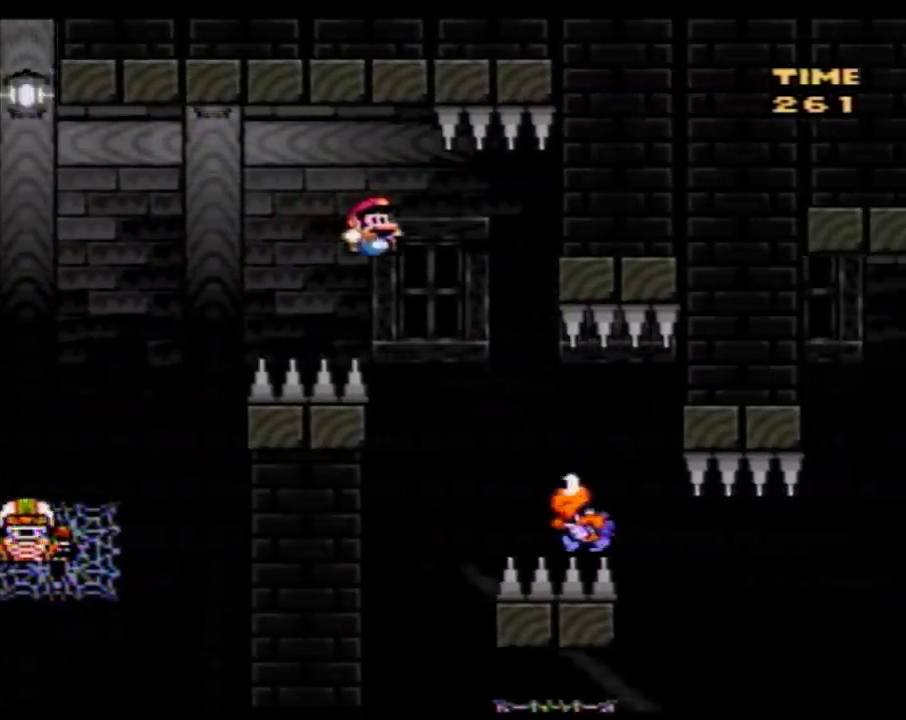
{"buttons": ["Y", "DPAD_RIGHT"], "events": [[167, "DPAD_LEFT", "down"], [167, "DPAD_RIGHT", "up"], [483, "DPAD_LEFT", "up"], [483, "DPAD_RIGHT", "down"]]}
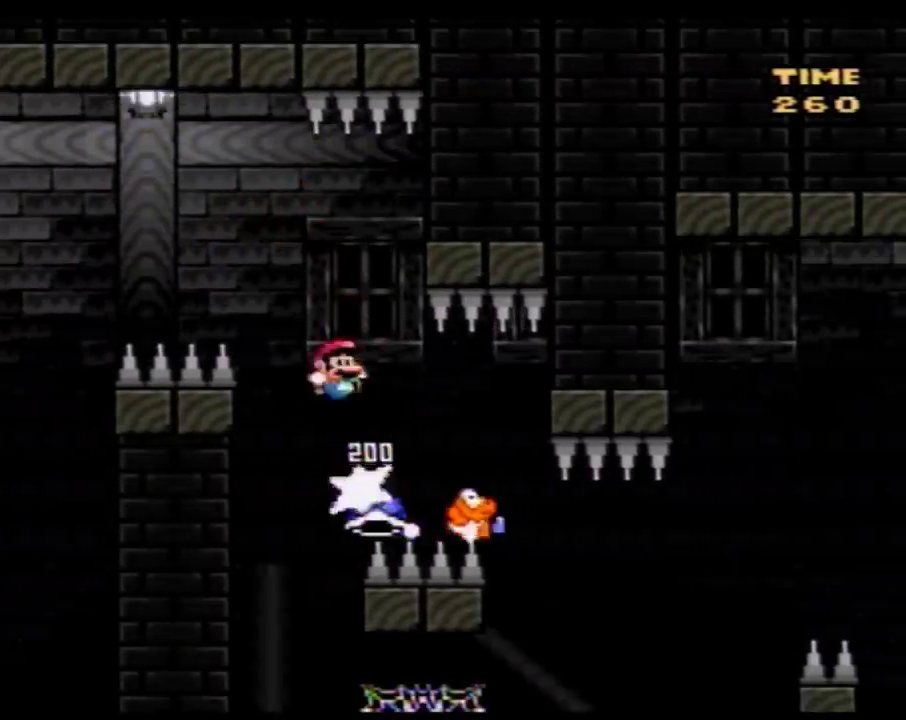
{"buttons": ["Y", "DPAD_LEFT"], "events": [[100, "DPAD_RIGHT", "up"], [133, "DPAD_LEFT", "down"], [267, "DPAD_LEFT", "up"], [267, "DPAD_RIGHT", "down"], [383, "DPAD_LEFT", "down"], [383, "DPAD_RIGHT", "up"]]}
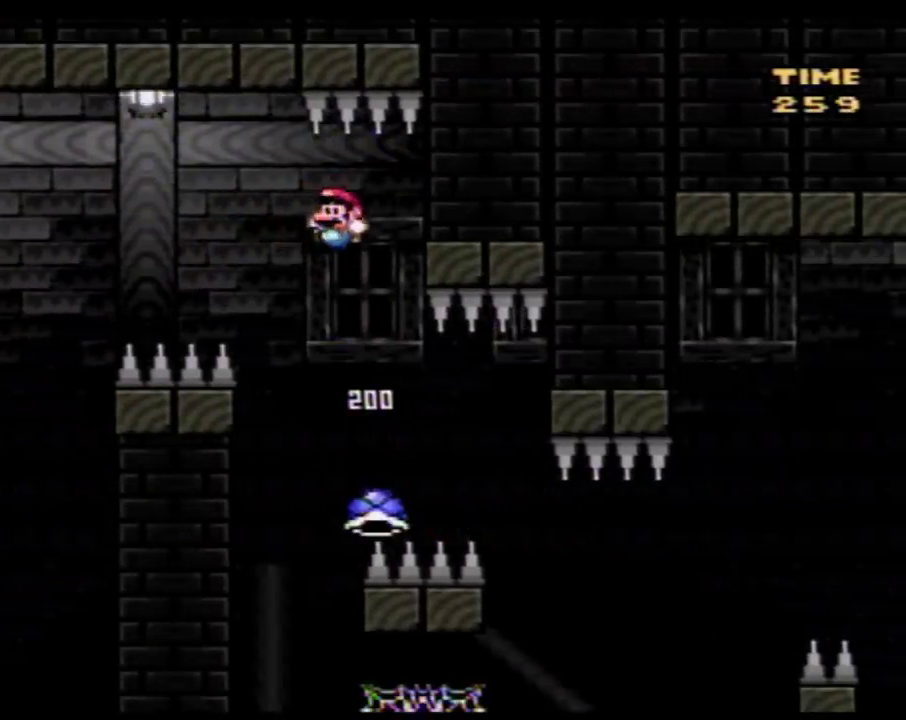
{"buttons": ["Y"], "events": [[33, "DPAD_LEFT", "up"], [67, "DPAD_RIGHT", "down"], [267, "DPAD_LEFT", "down"], [267, "DPAD_RIGHT", "up"], [483, "DPAD_LEFT", "up"]]}
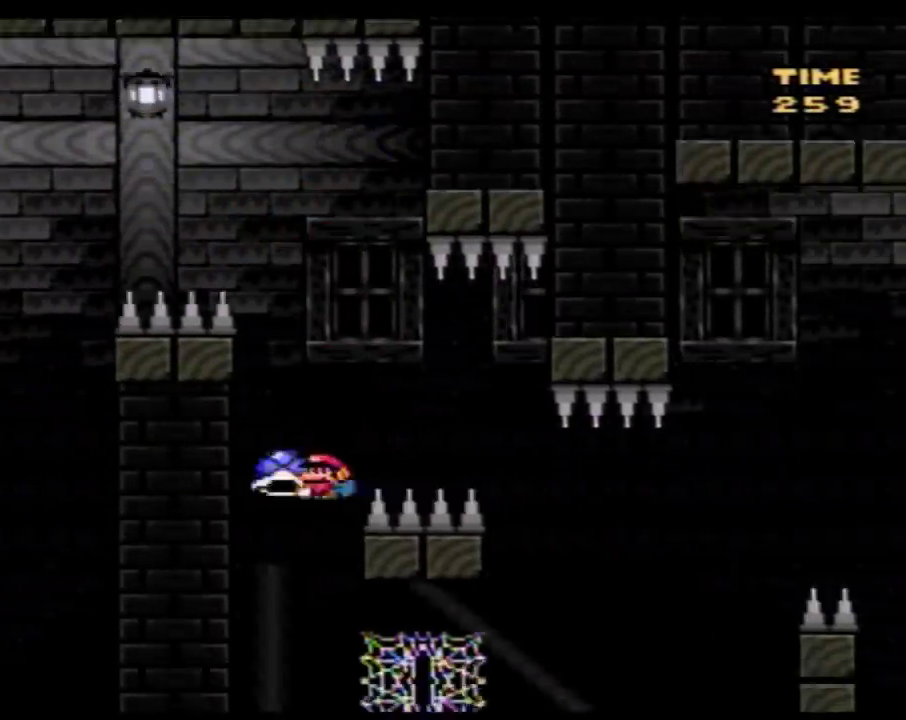
{"buttons": ["Y", "DPAD_RIGHT"], "events": [[17, "DPAD_RIGHT", "down"], [233, "DPAD_UP", "down"], [283, "Y", "up"], [350, "Y", "down"], [483, "DPAD_UP", "up"]]}
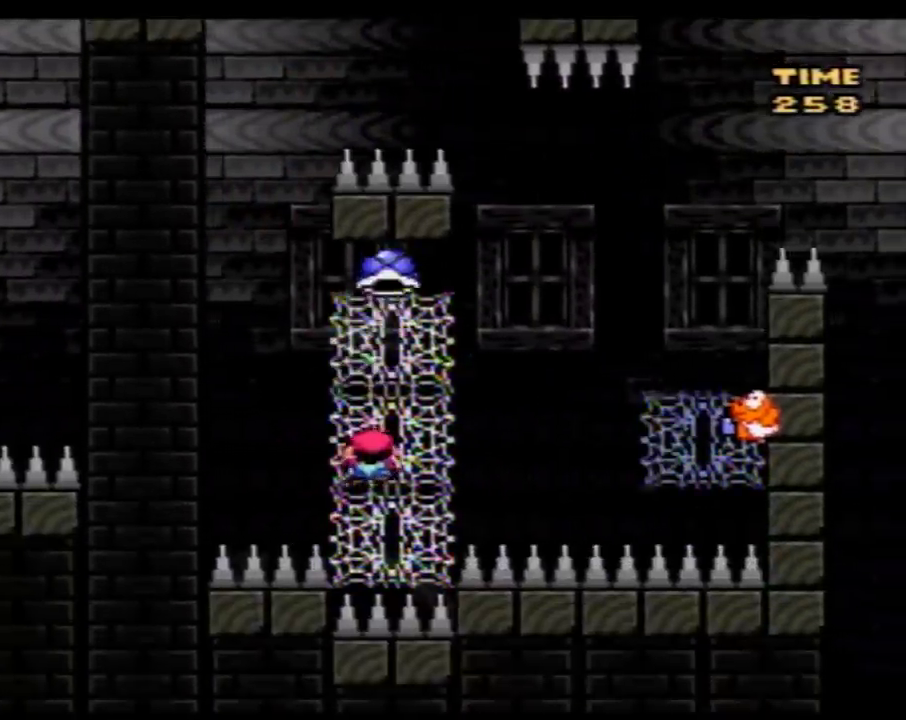
{"buttons": ["Y", "DPAD_RIGHT"], "events": []}
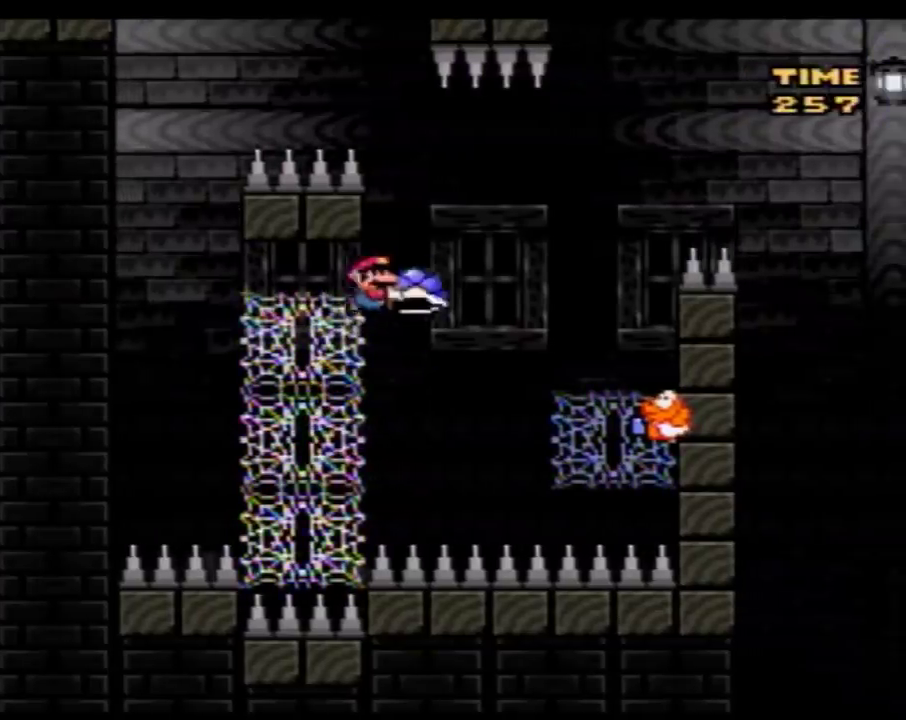
{"buttons": ["Y", "DPAD_LEFT"], "events": [[417, "DPAD_LEFT", "down"], [417, "DPAD_RIGHT", "up"]]}
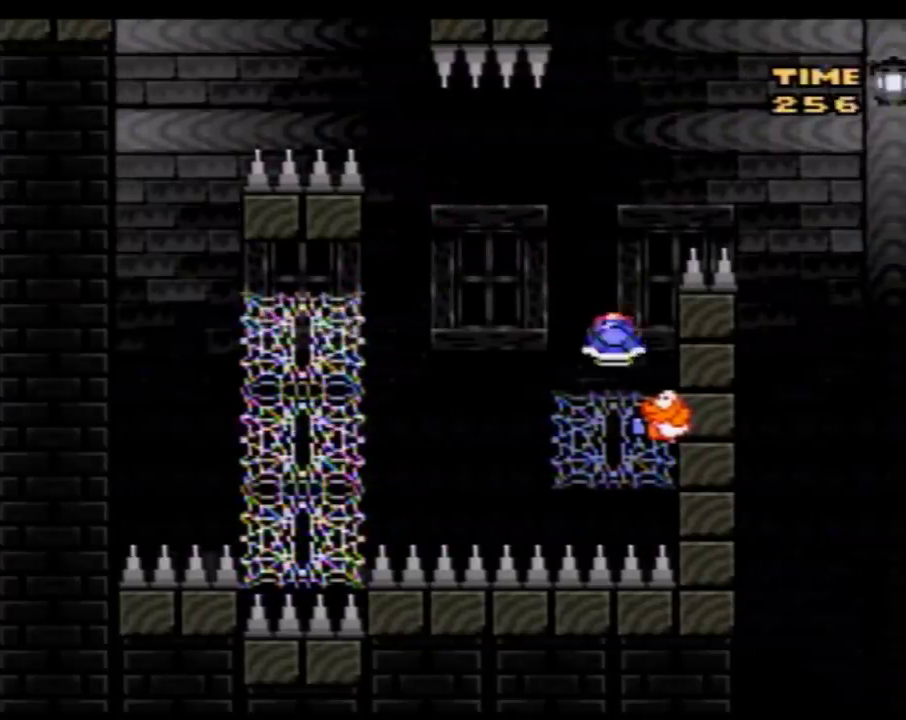
{"buttons": ["Y", "DPAD_RIGHT"], "events": [[67, "DPAD_LEFT", "up"], [100, "DPAD_RIGHT", "down"]]}
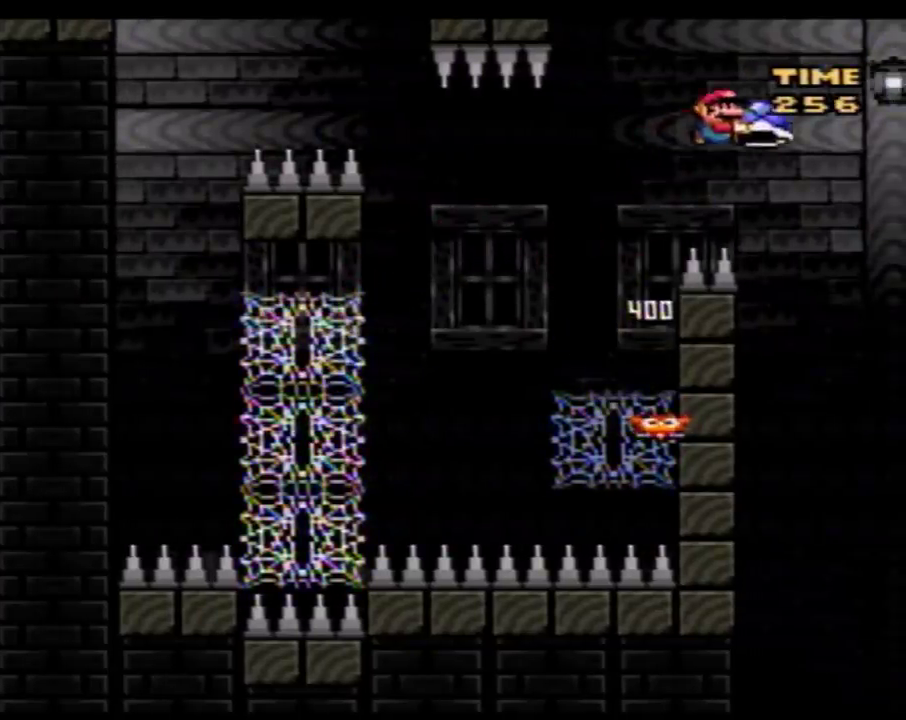
{"buttons": ["Y"], "events": [[283, "DPAD_RIGHT", "up"]]}
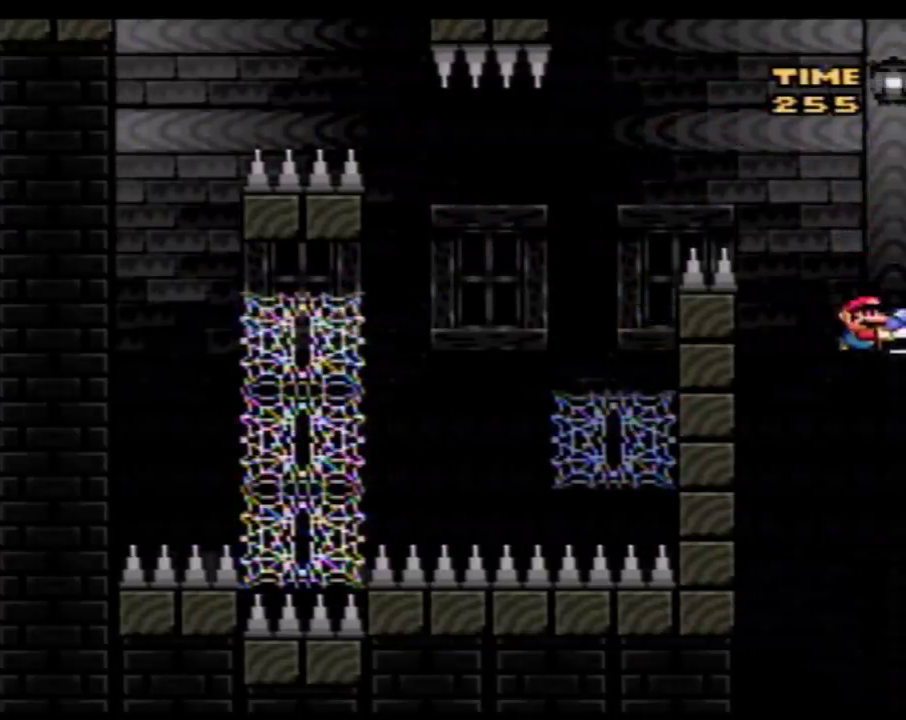
{"buttons": ["Y"], "events": [[317, "DPAD_LEFT", "down"], [450, "DPAD_LEFT", "up"]]}
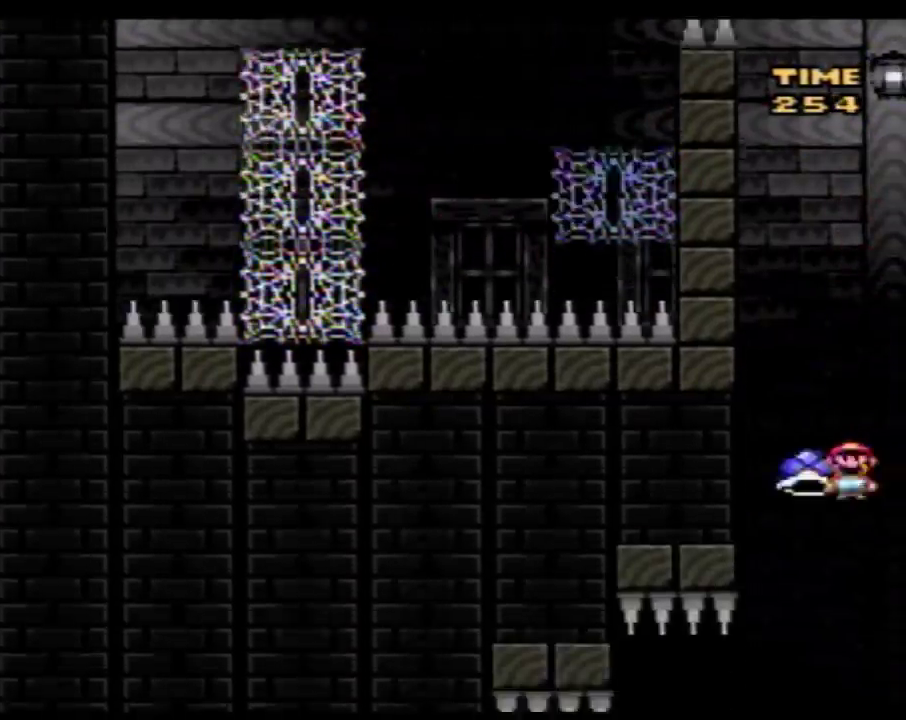
{"buttons": ["Y", "DPAD_LEFT"], "events": [[100, "DPAD_LEFT", "down"]]}
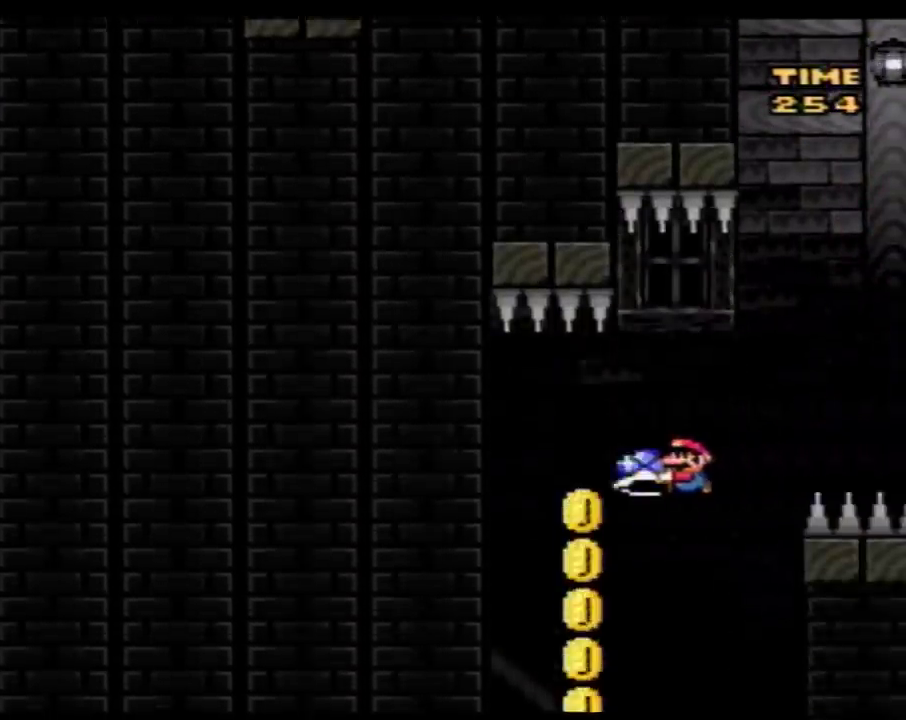
{"buttons": ["Y", "DPAD_LEFT"], "events": [[17, "DPAD_LEFT", "up"], [67, "DPAD_RIGHT", "down"], [200, "DPAD_RIGHT", "up"], [233, "DPAD_LEFT", "down"], [317, "DPAD_LEFT", "up"], [317, "DPAD_RIGHT", "down"], [450, "DPAD_LEFT", "down"], [450, "DPAD_RIGHT", "up"]]}